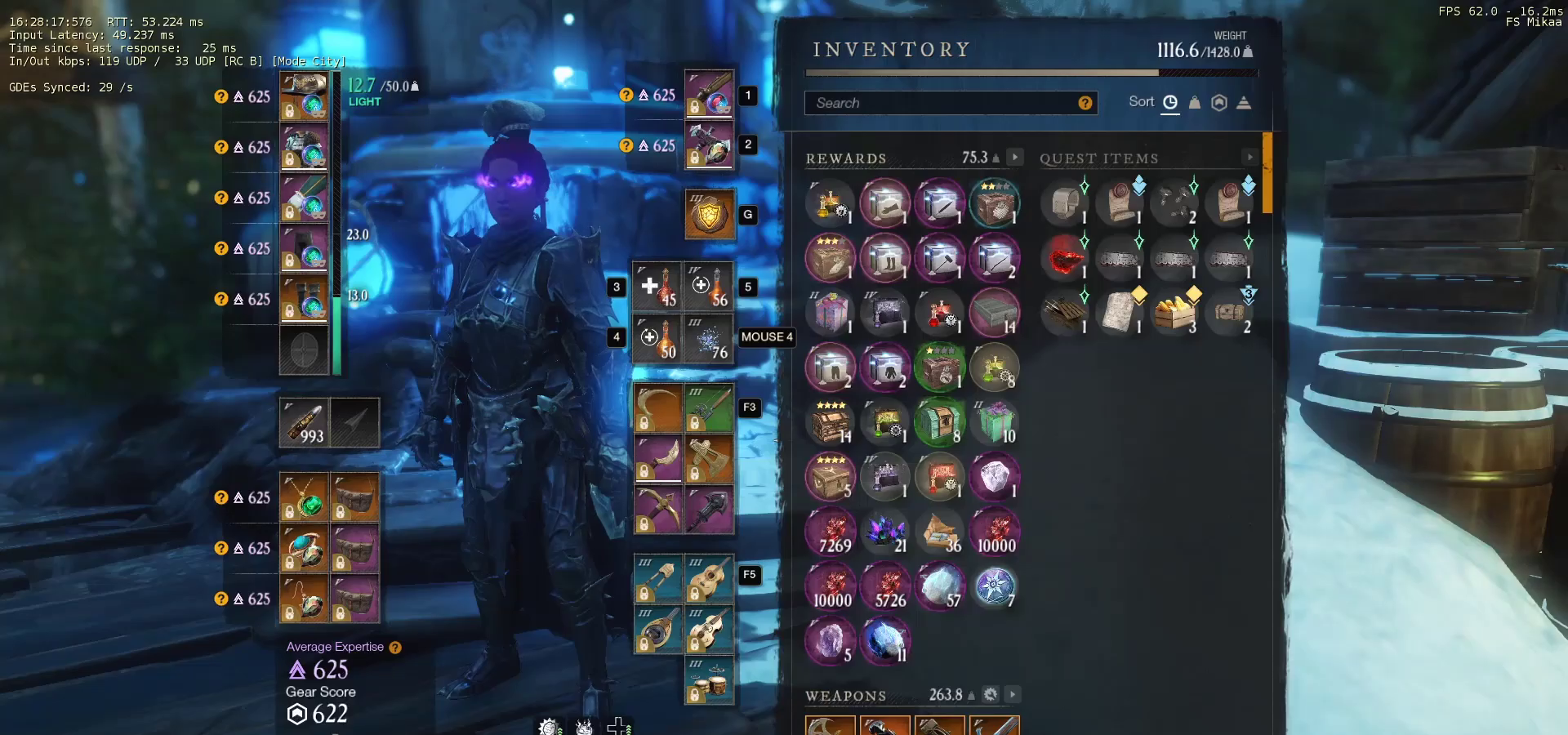
Gameplay with keyboard and mouse; each line is a JSON object with the keys and mouse buttons held at the frame after it. "events" lists presses ("down") and releases ("up") of "a", "ctrl", "d", "e", "f", "q", "r", "s", "shift", "space", "tab", "w", "mouse_left", "mouse_wheel", "mouse_right", "mouse_mb4" and "mouse_mb5" between this image and that frame as [ms after this image, input, new state], when the widget could be followed in between. "mouse_left", "mouse_wheel", "mouse_right", "mouse_mb4", "mouse_mb5" = the "left", "wheel", "right", "mb4", "mb5" buttons of the "mouse" list. No other keys are recorded. "wheel" means that the mouse wheel is clicked or scrolled. Mouse movement is not recorded.
{"keys": [], "mouse": ["left"], "events": [[467, "mouse_left", "down"]]}
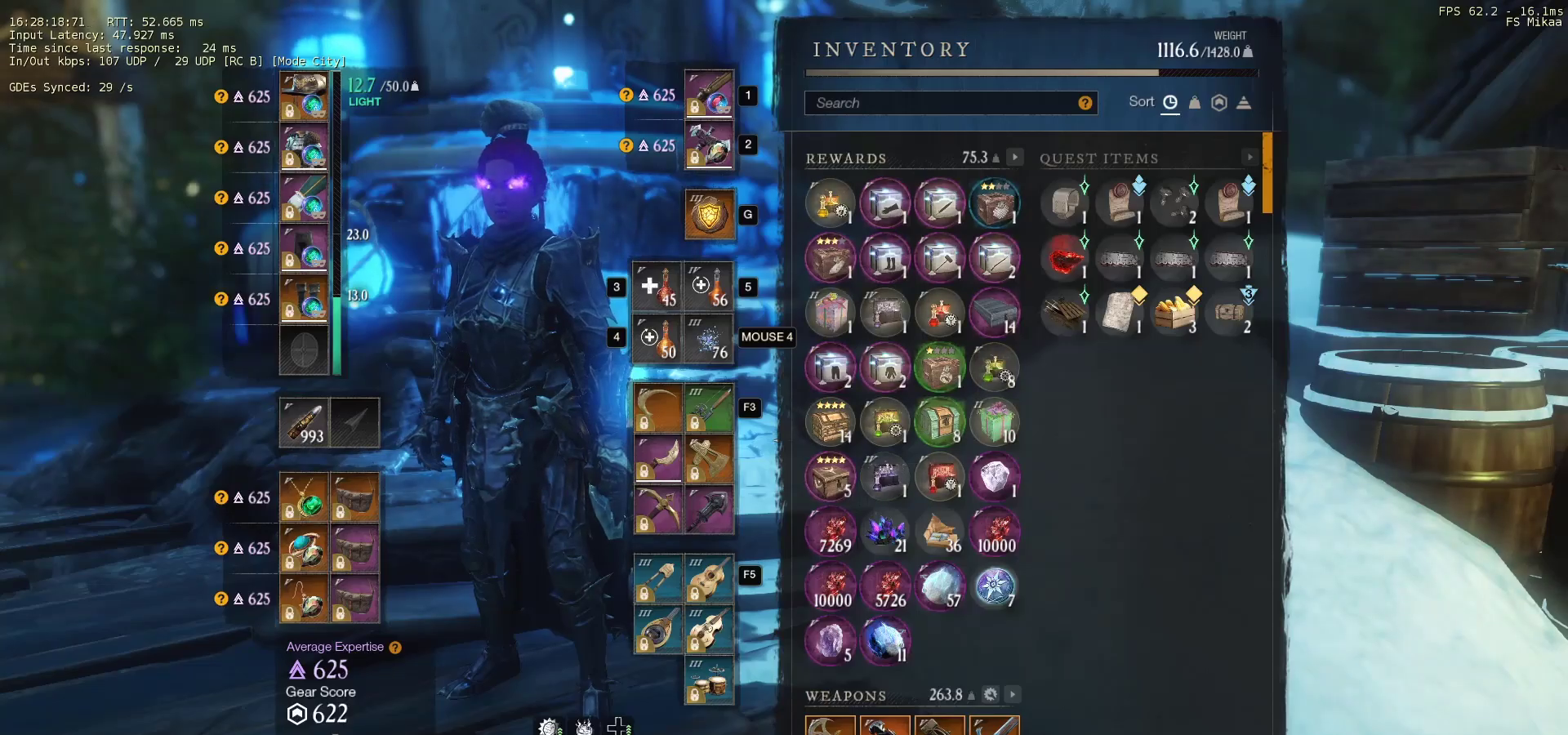
{"keys": [], "mouse": [], "events": [[33, "mouse_left", "up"]]}
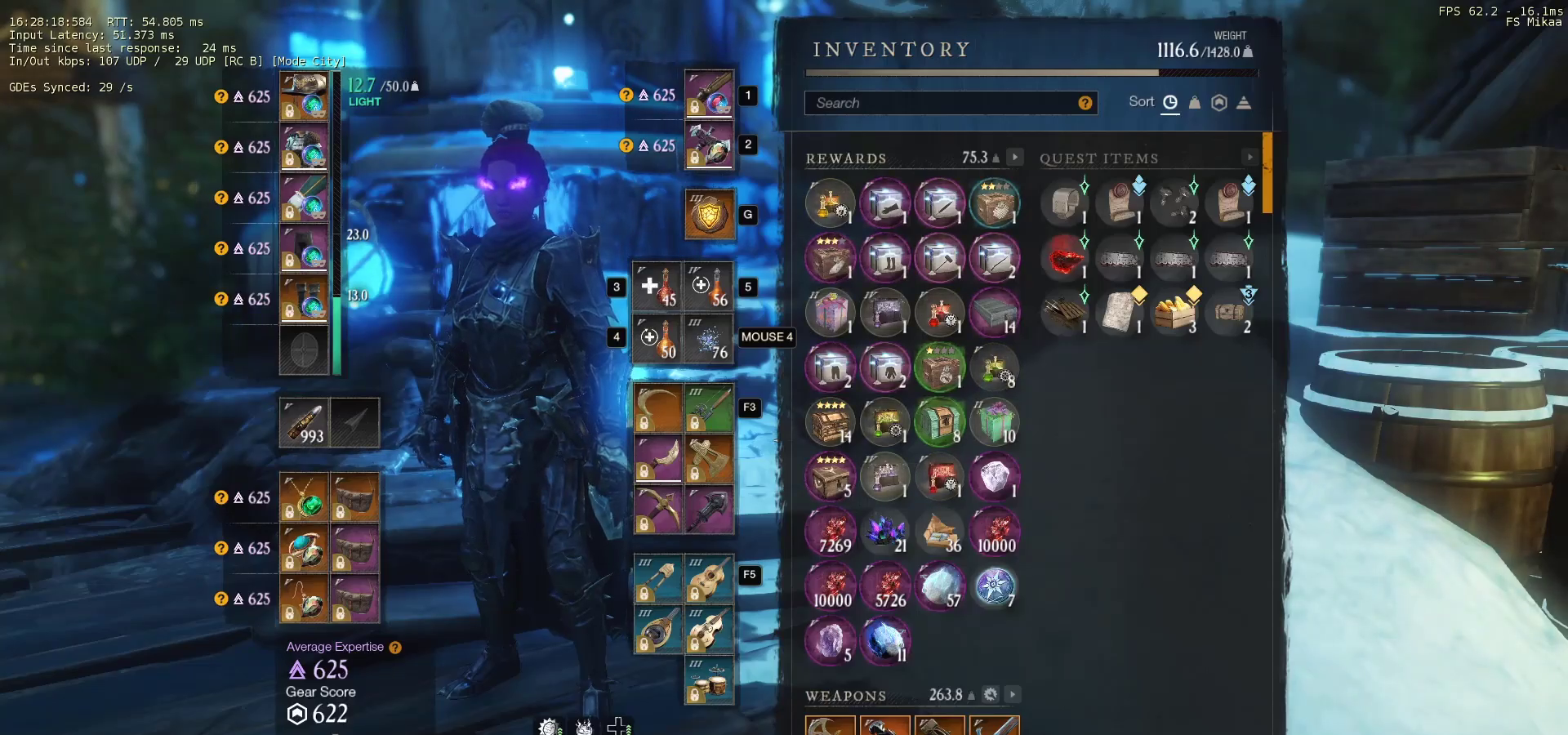
{"keys": [], "mouse": [], "events": [[367, "mouse_left", "down"], [467, "mouse_left", "up"]]}
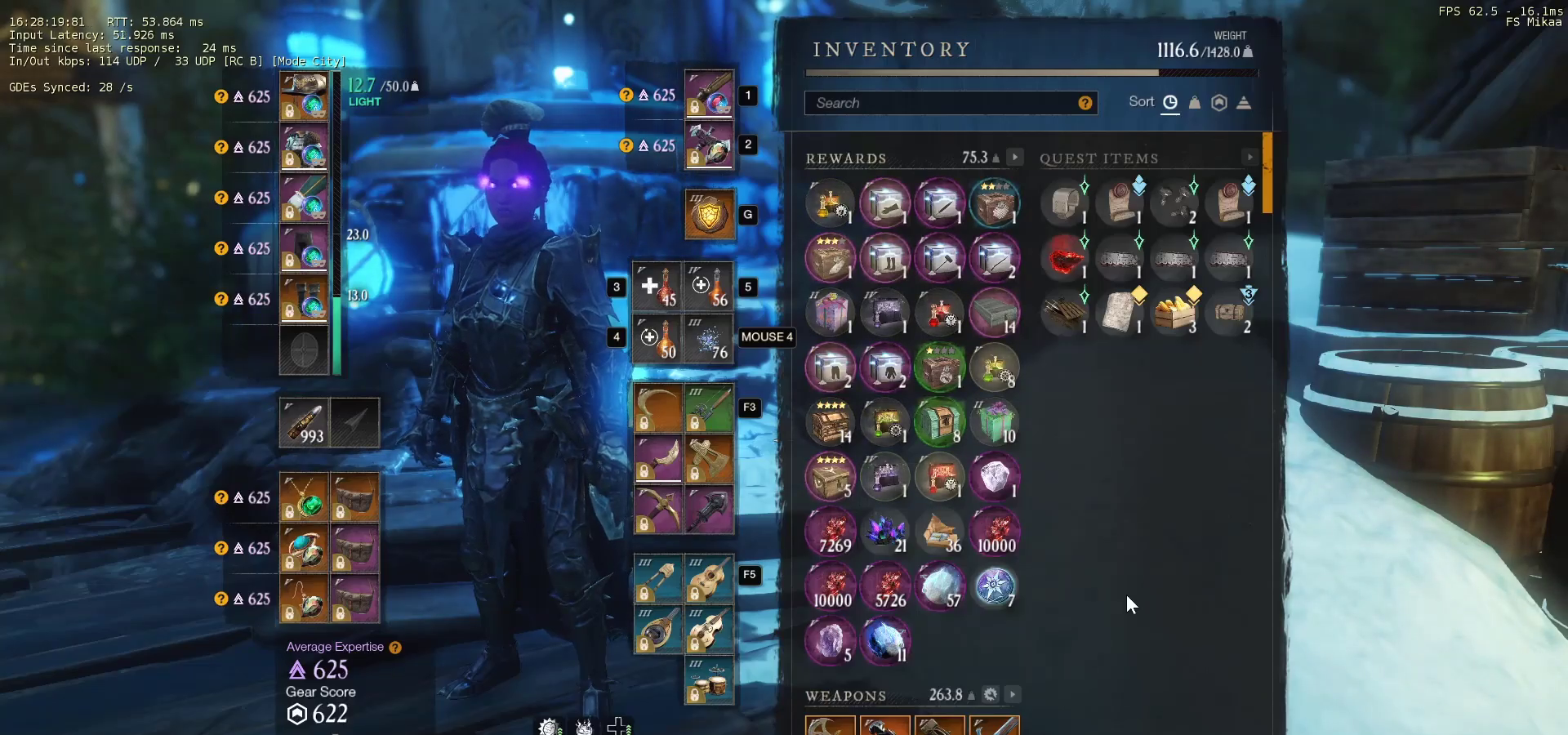
{"keys": [], "mouse": [], "events": []}
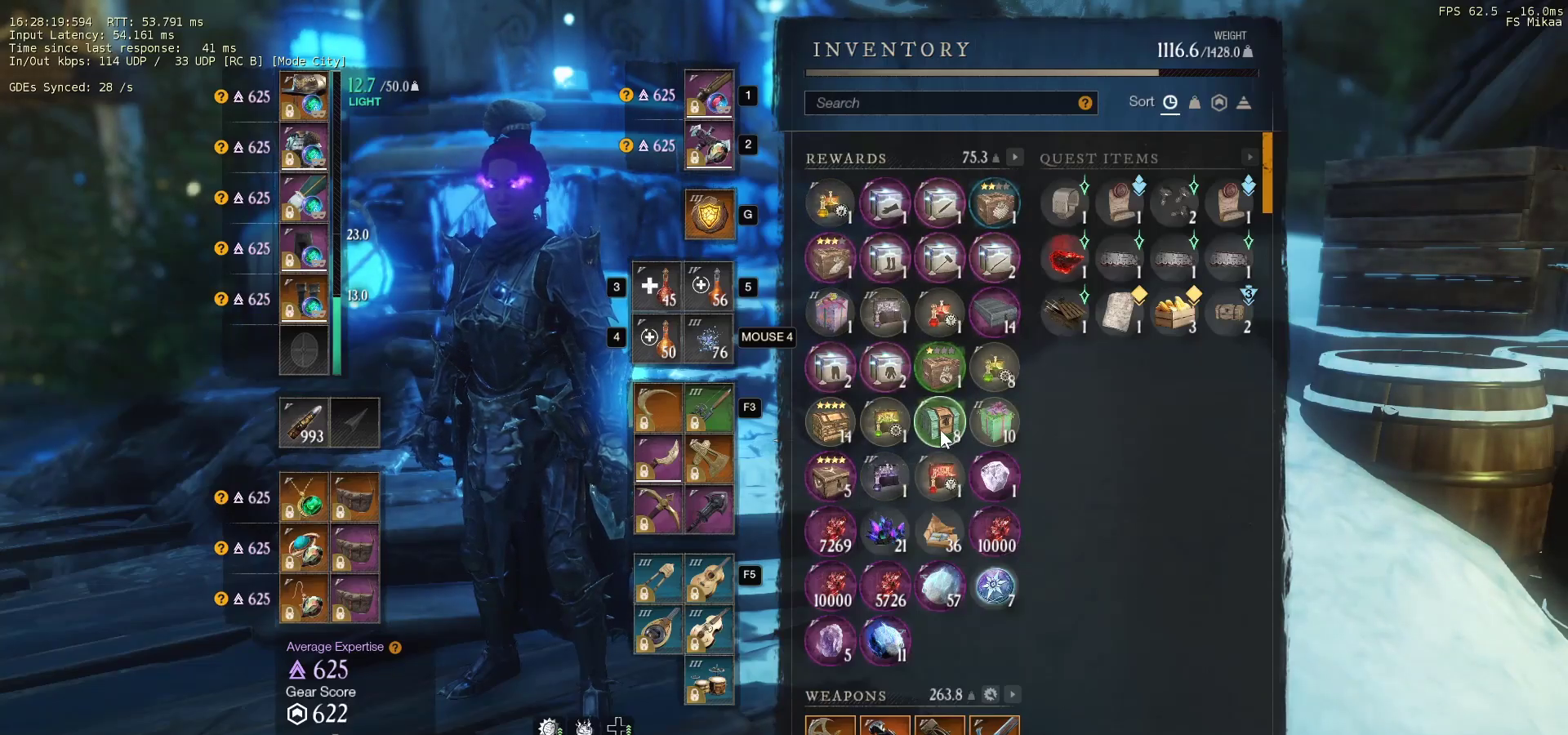
{"keys": [], "mouse": [], "events": []}
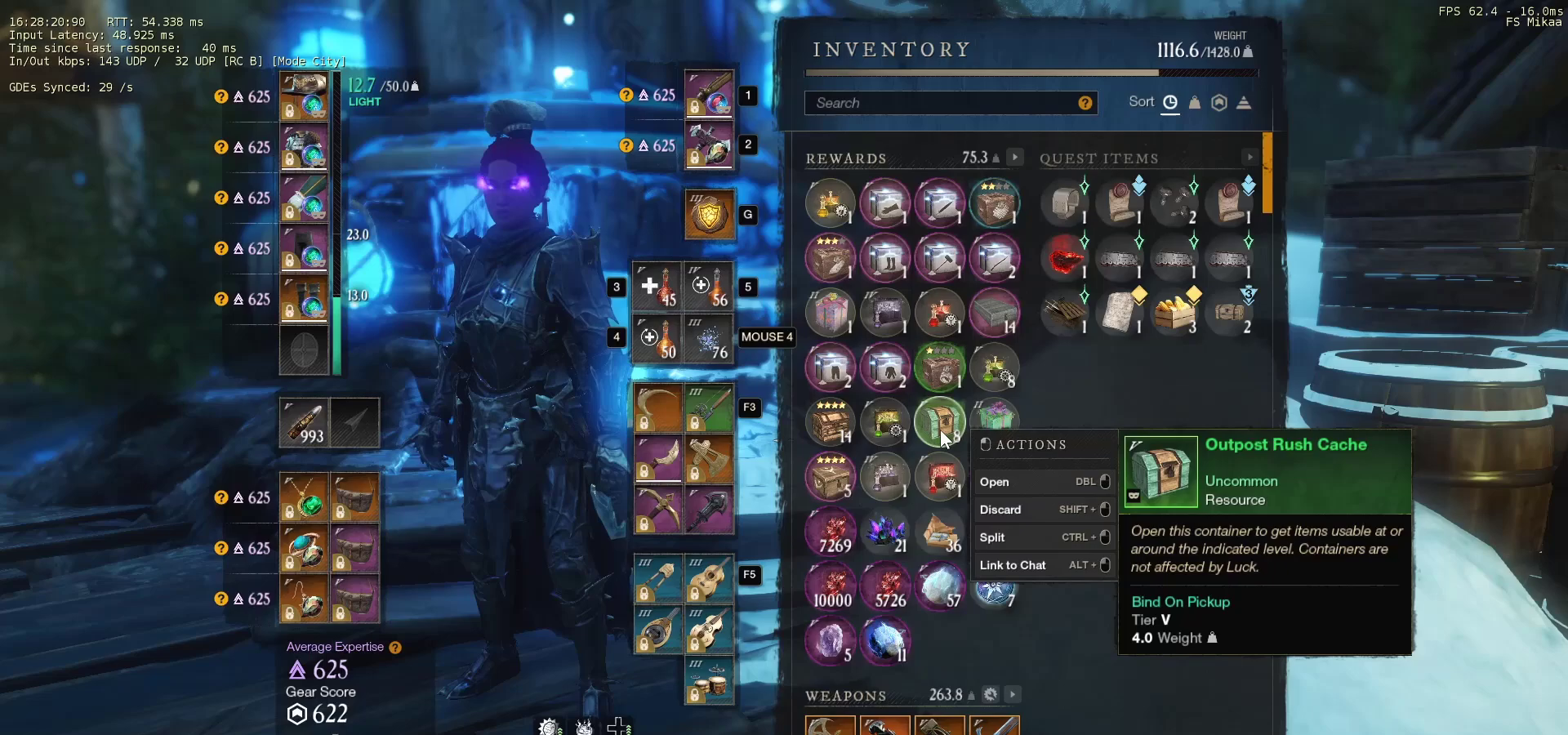
{"keys": [], "mouse": [], "events": []}
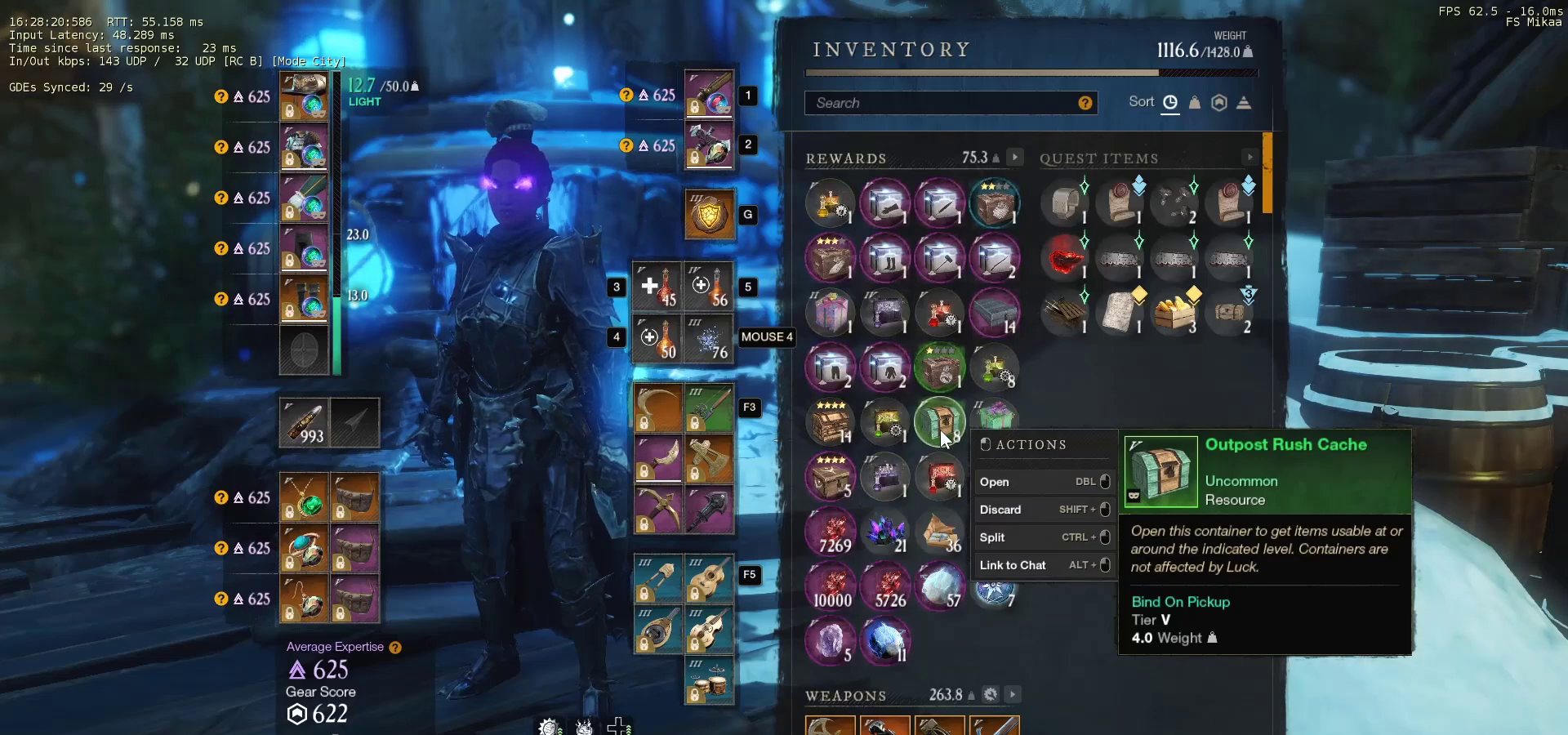
{"keys": [], "mouse": [], "events": [[267, "mouse_left", "down"], [333, "mouse_left", "up"], [367, "mouse_left", "down"], [433, "mouse_left", "up"]]}
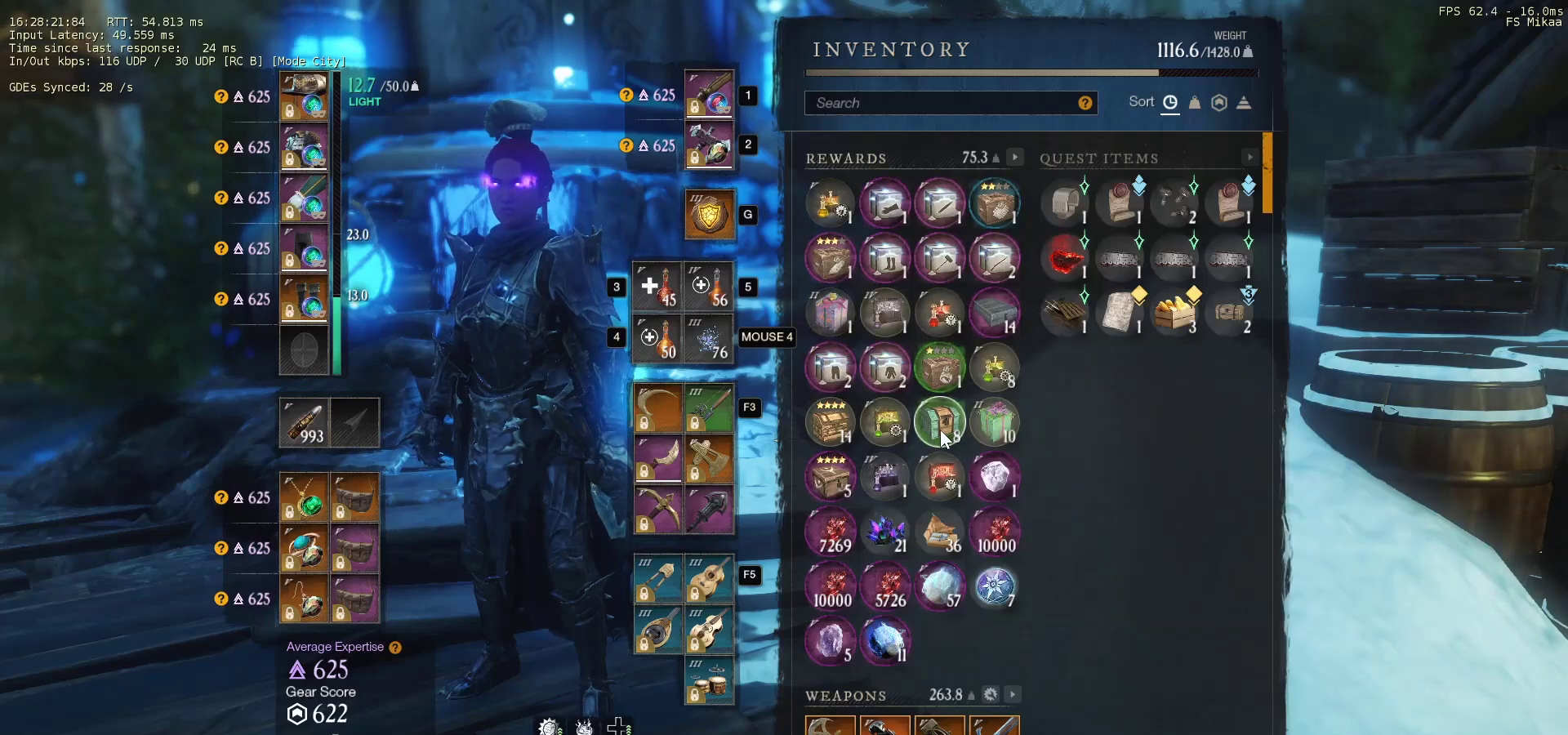
{"keys": [], "mouse": [], "events": []}
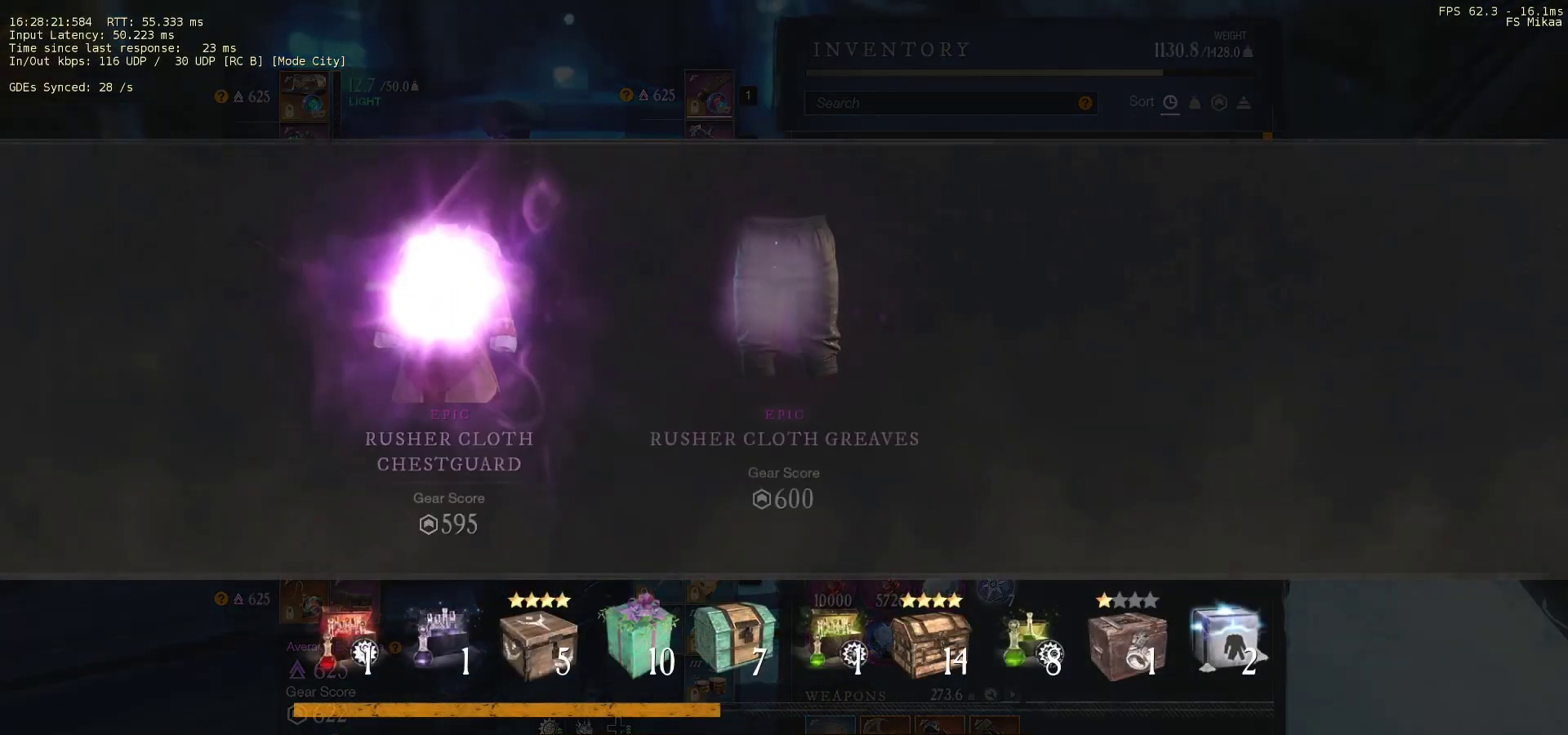
{"keys": [], "mouse": [], "events": []}
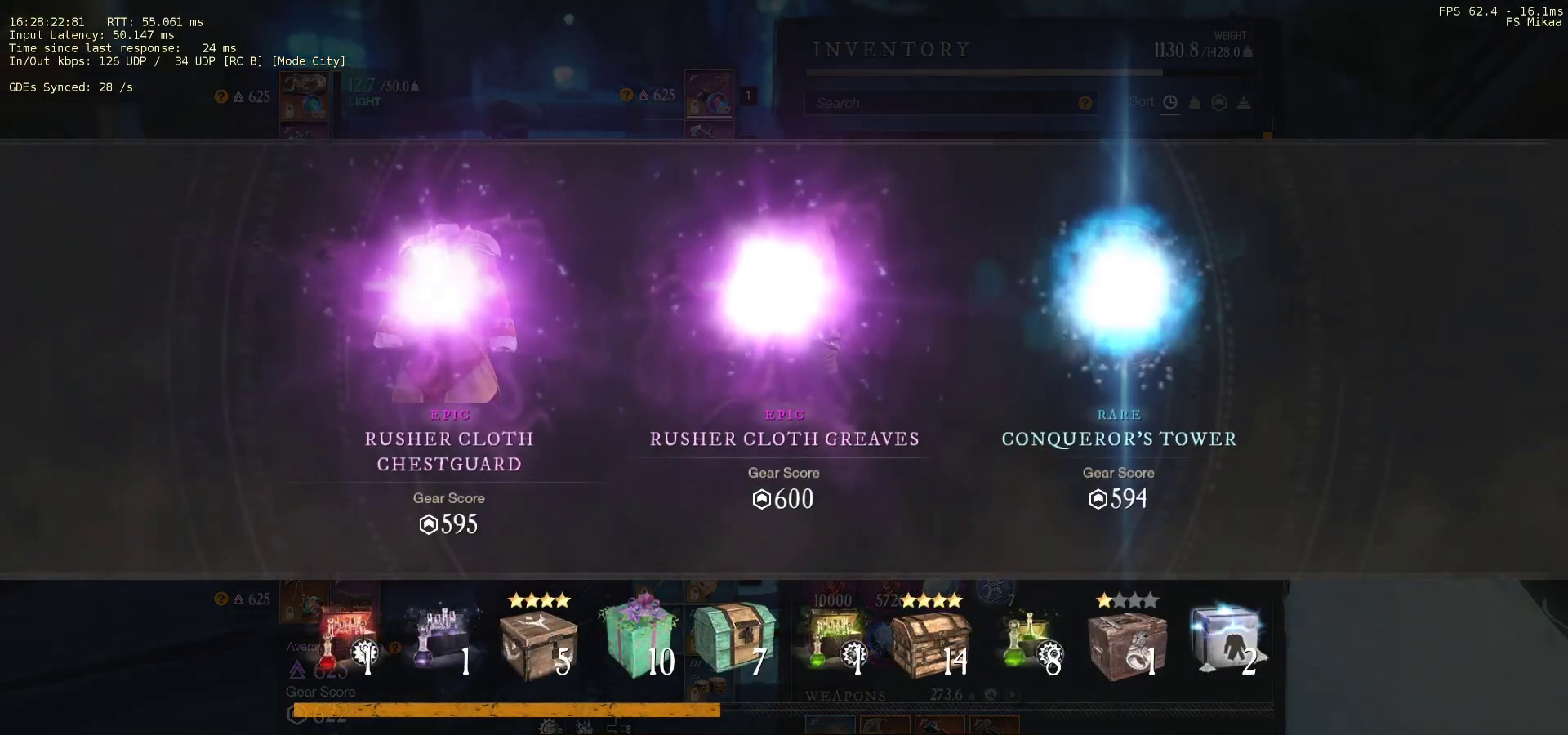
{"keys": [], "mouse": [], "events": []}
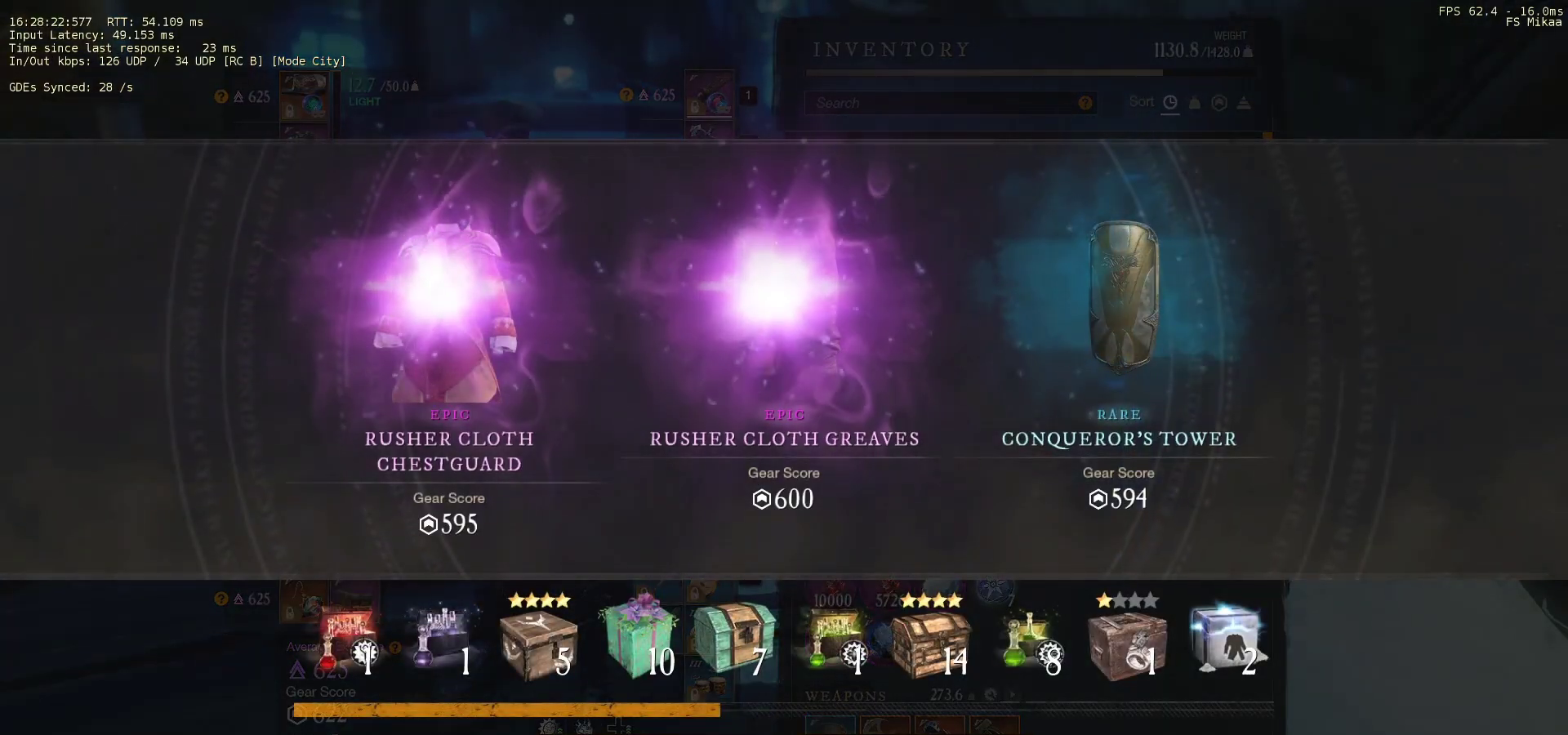
{"keys": [], "mouse": [], "events": []}
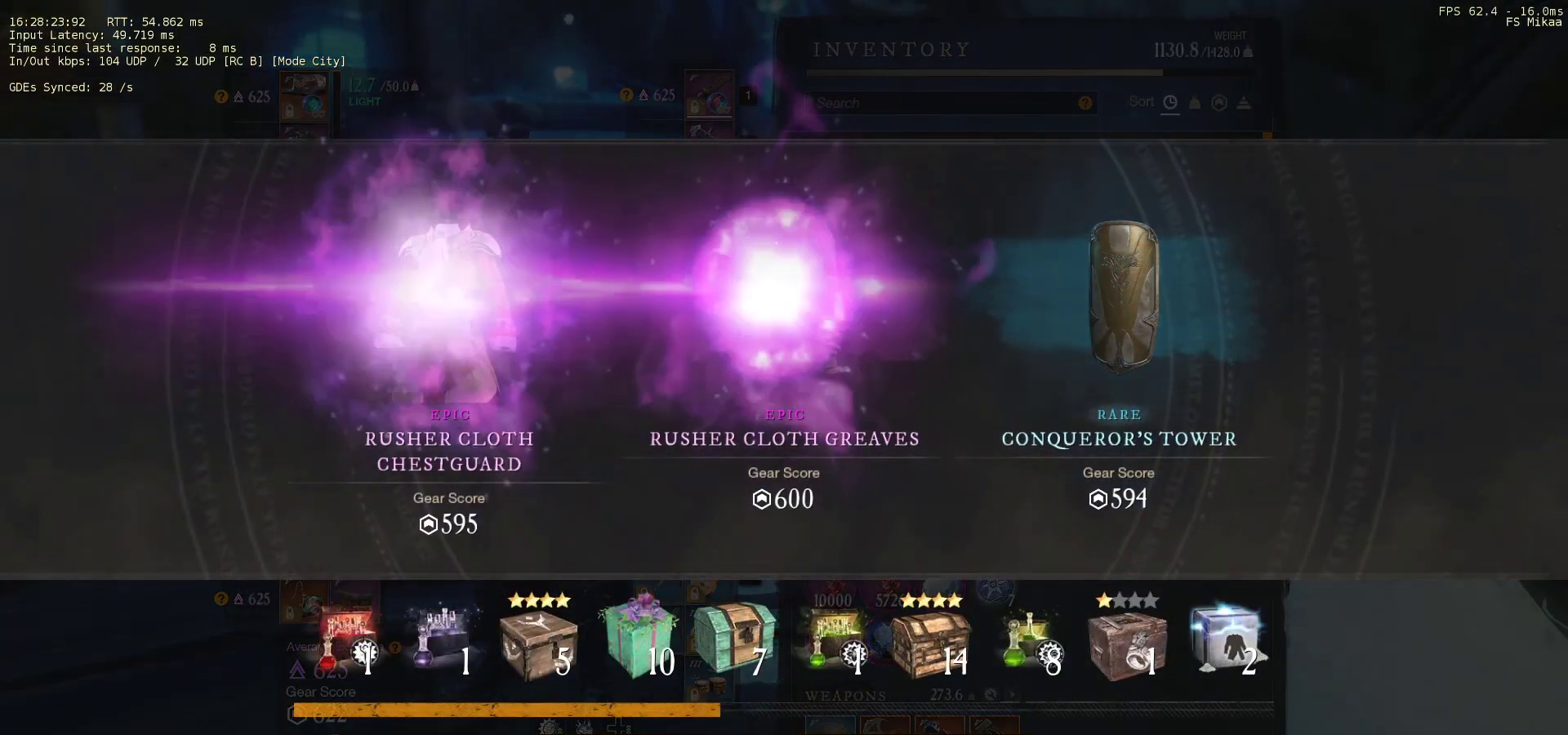
{"keys": [], "mouse": [], "events": []}
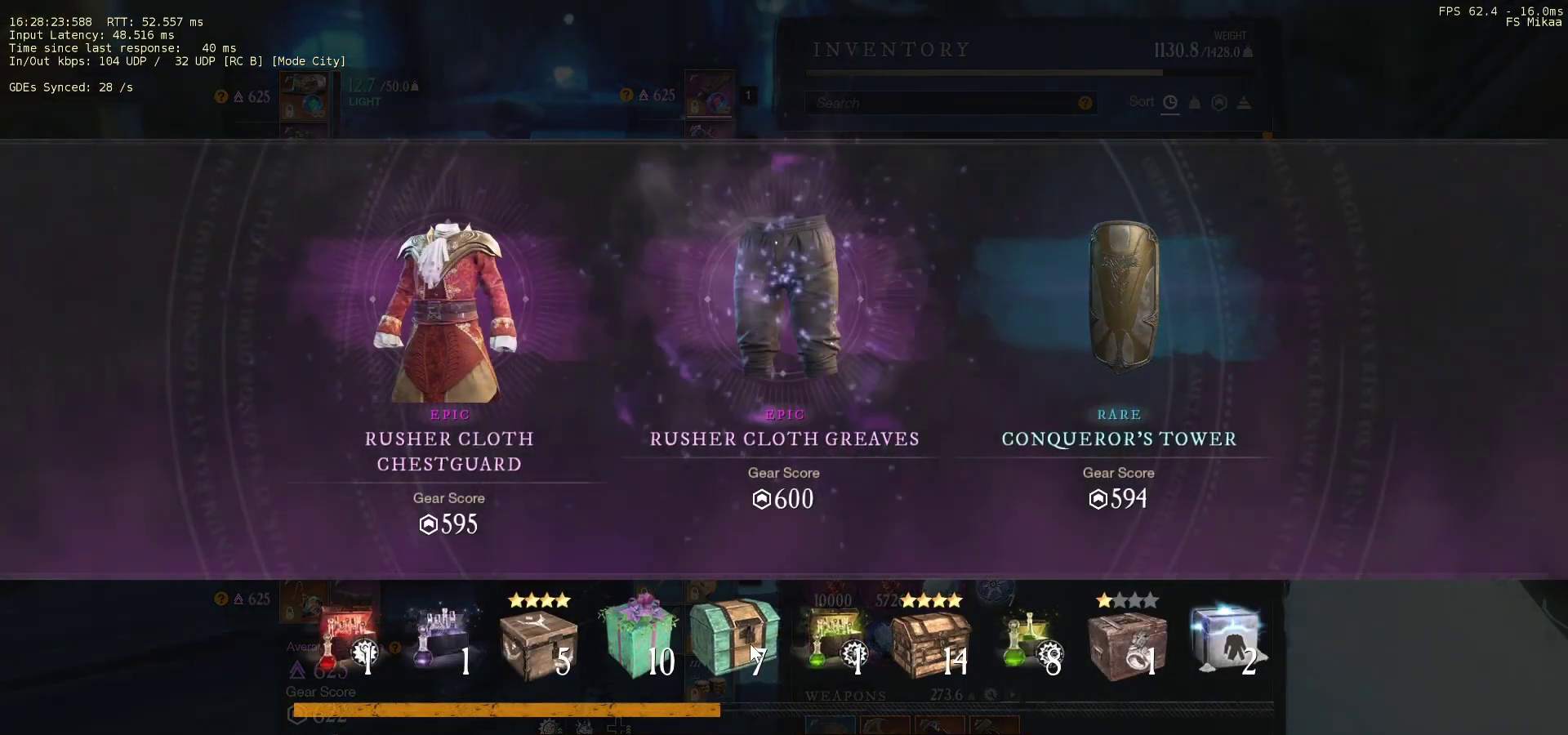
{"keys": [], "mouse": [], "events": []}
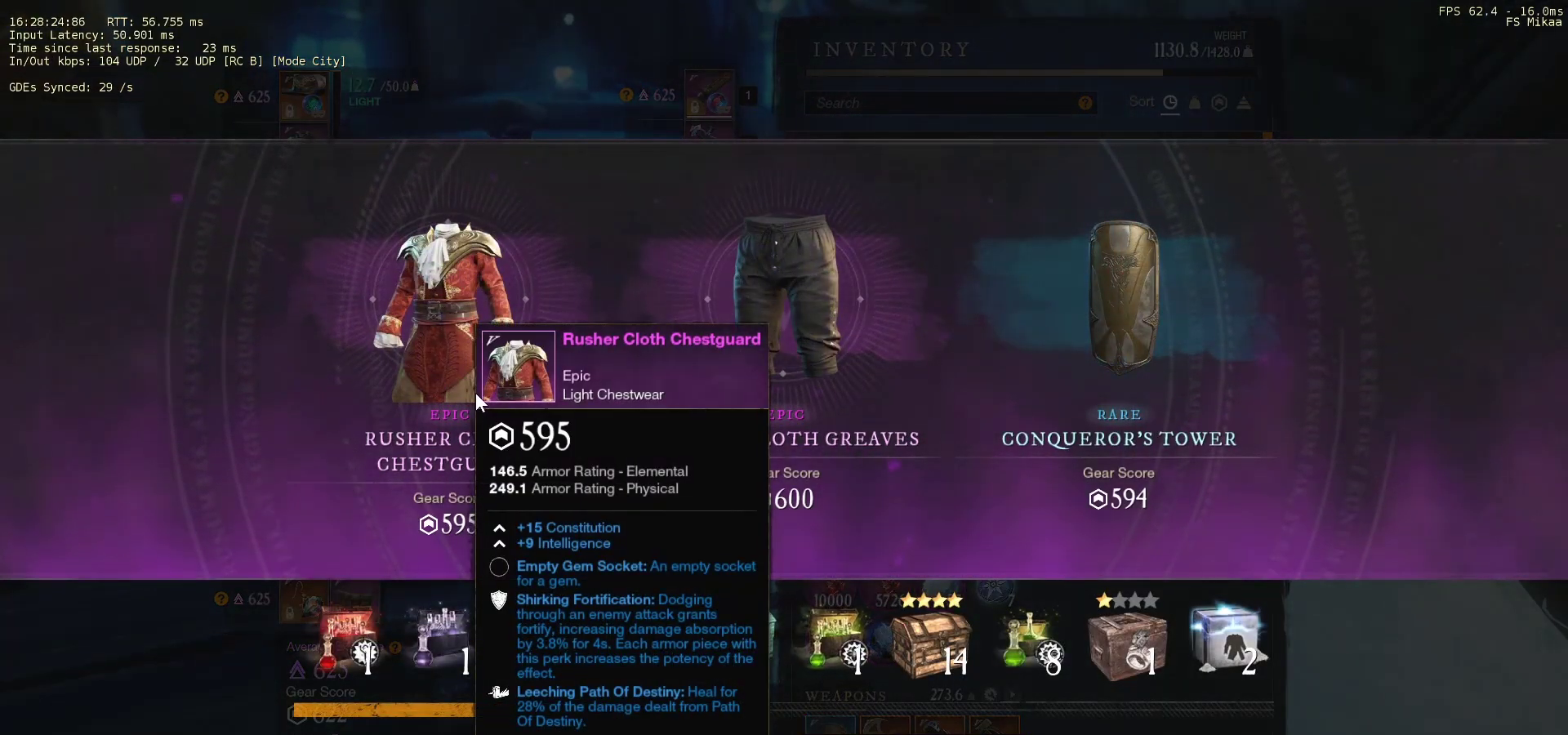
{"keys": [], "mouse": [], "events": []}
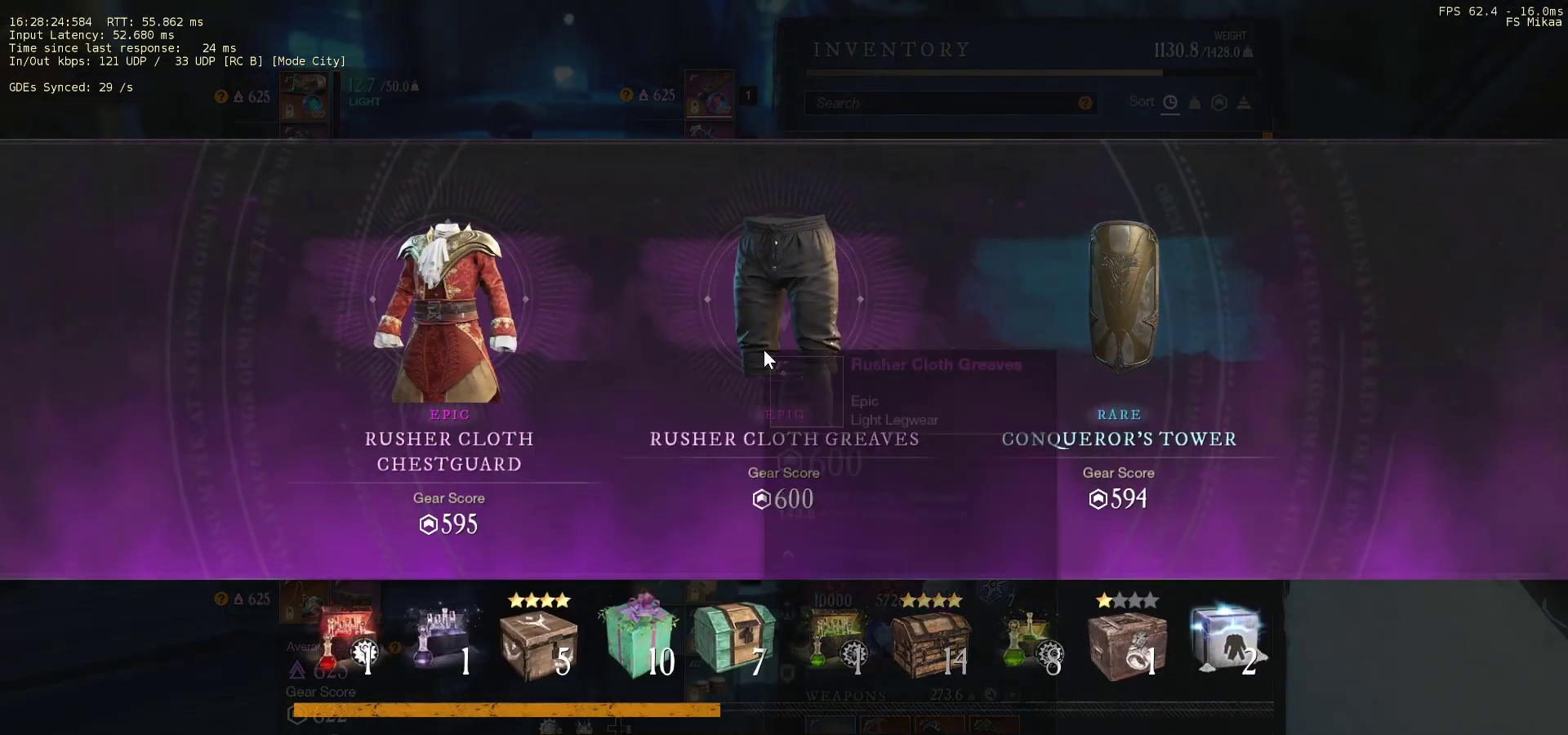
{"keys": [], "mouse": [], "events": []}
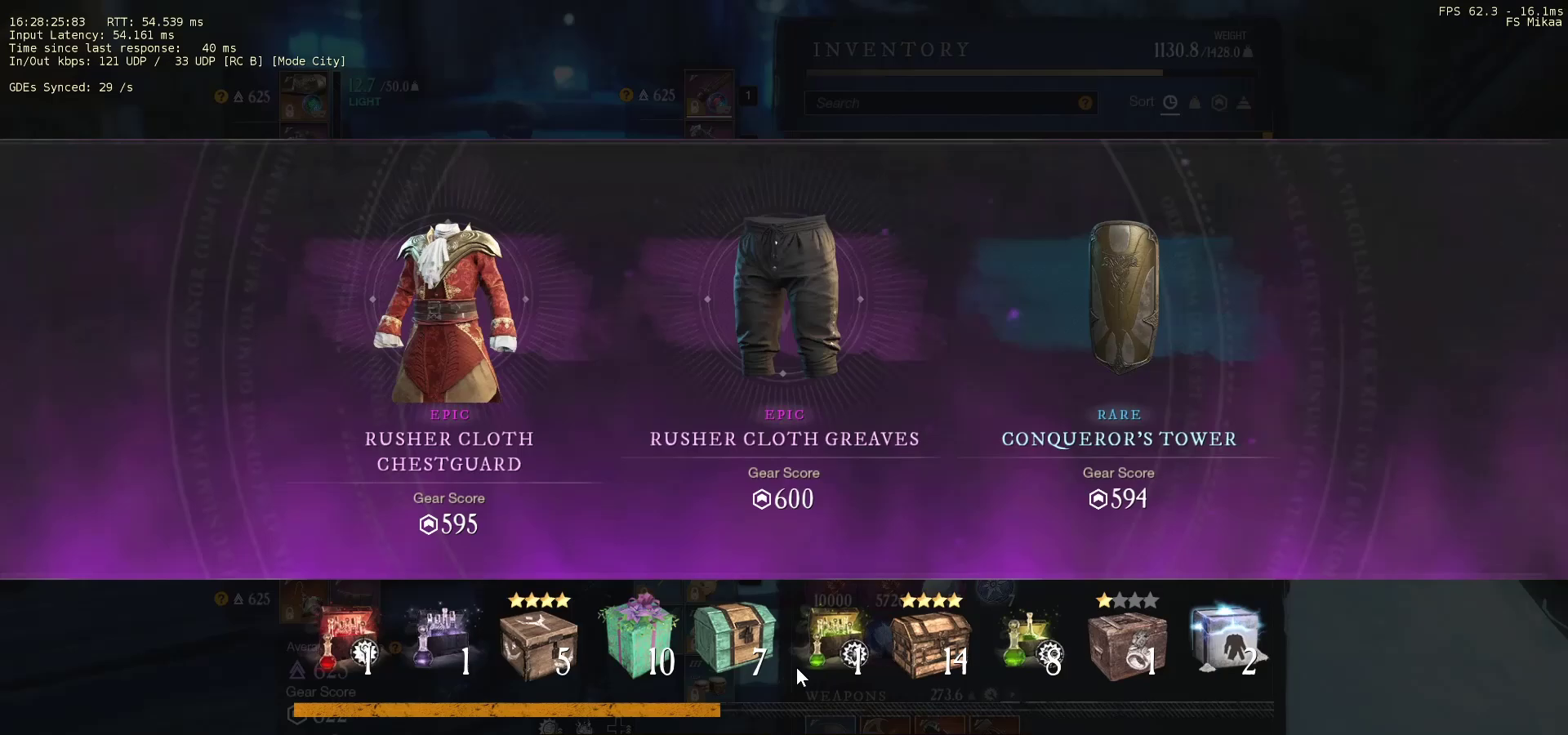
{"keys": [], "mouse": [], "events": [[200, "mouse_left", "down"], [233, "mouse_left", "up"]]}
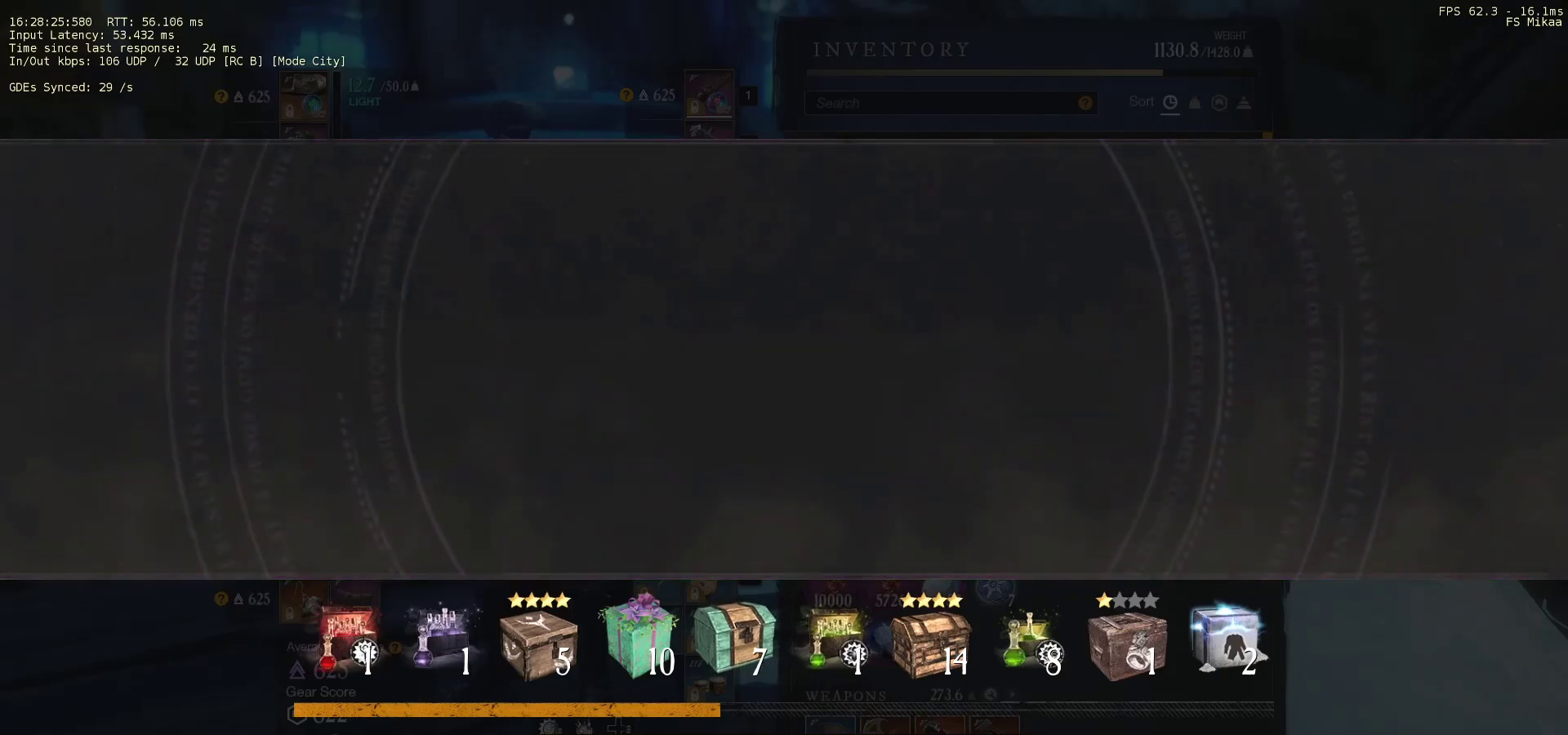
{"keys": [], "mouse": [], "events": []}
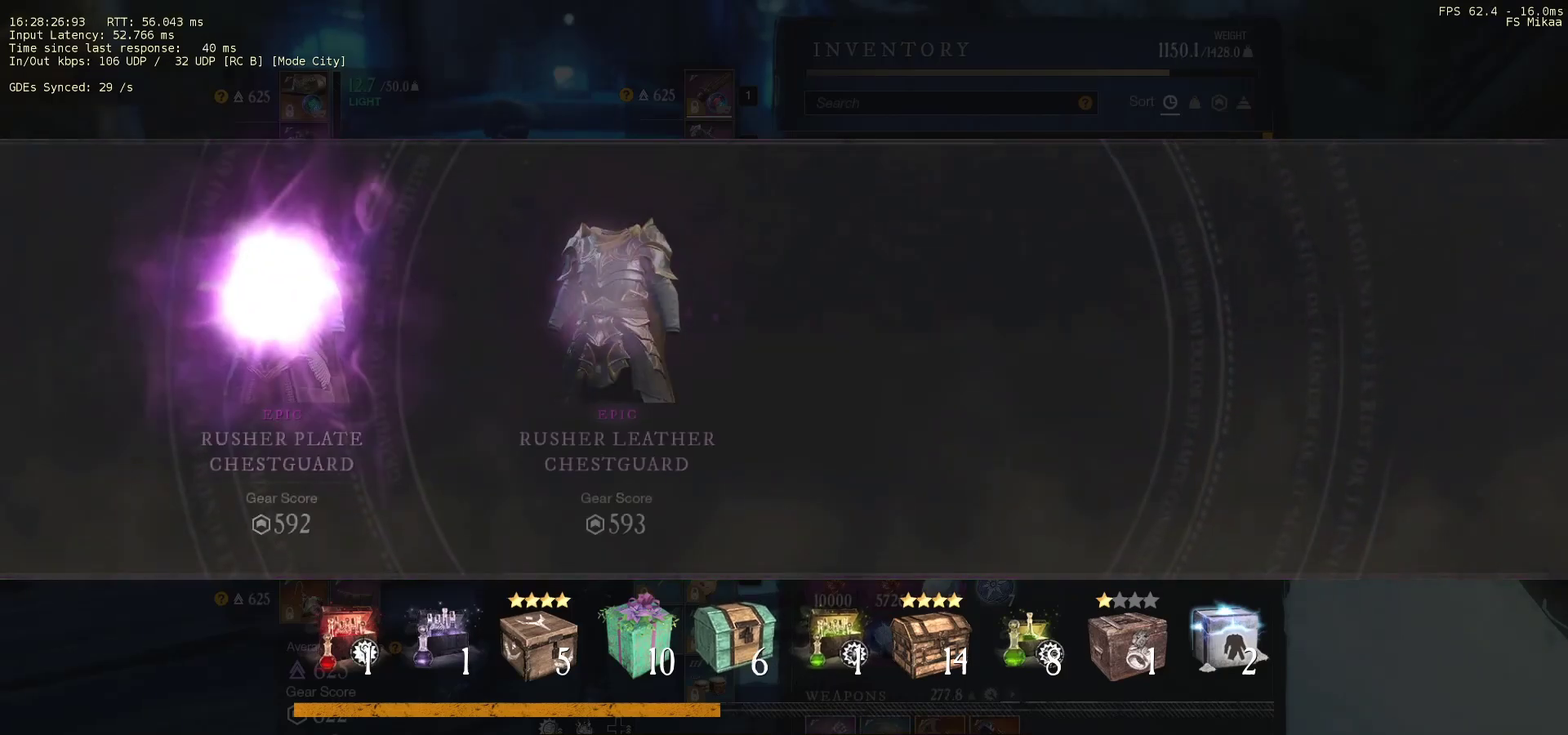
{"keys": [], "mouse": [], "events": []}
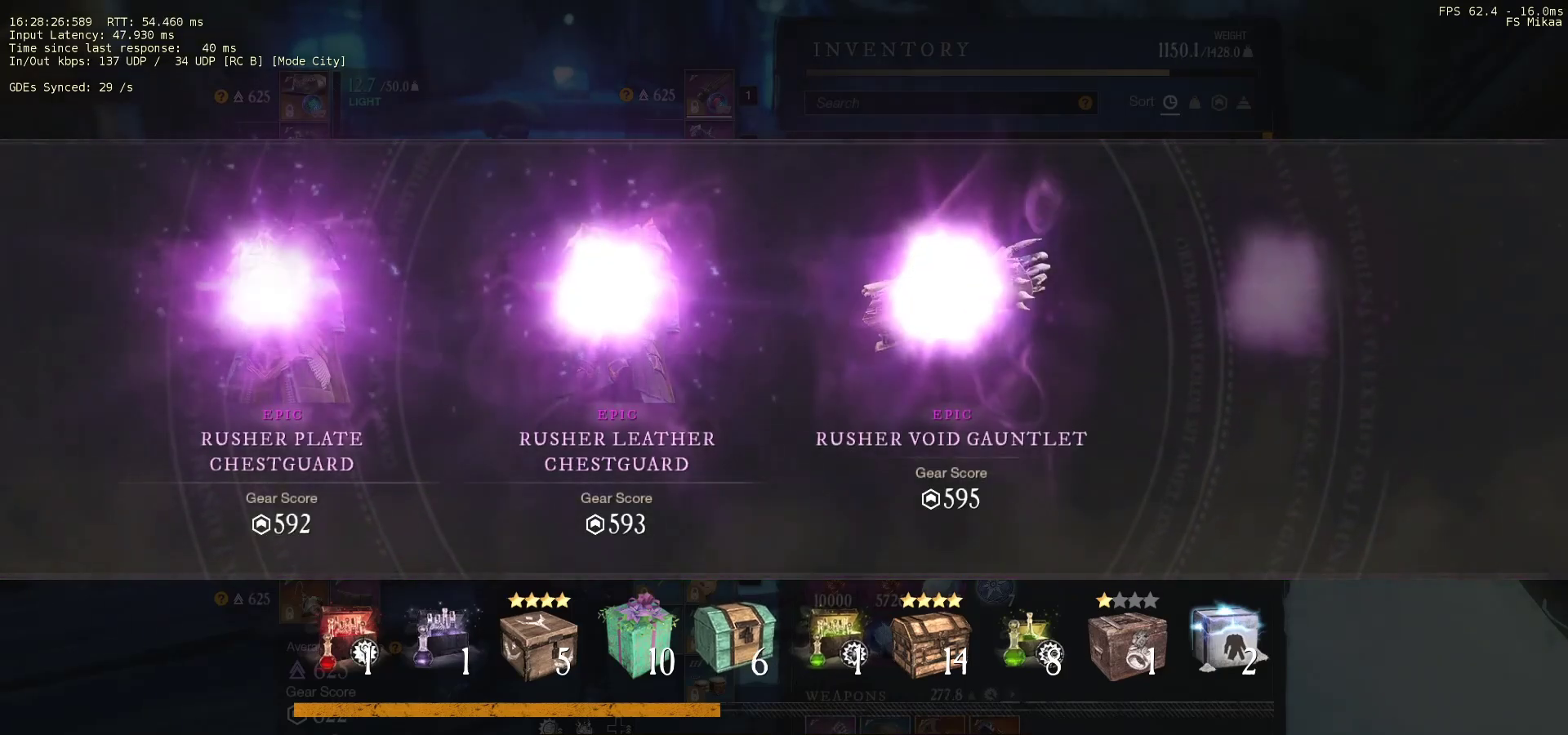
{"keys": [], "mouse": [], "events": []}
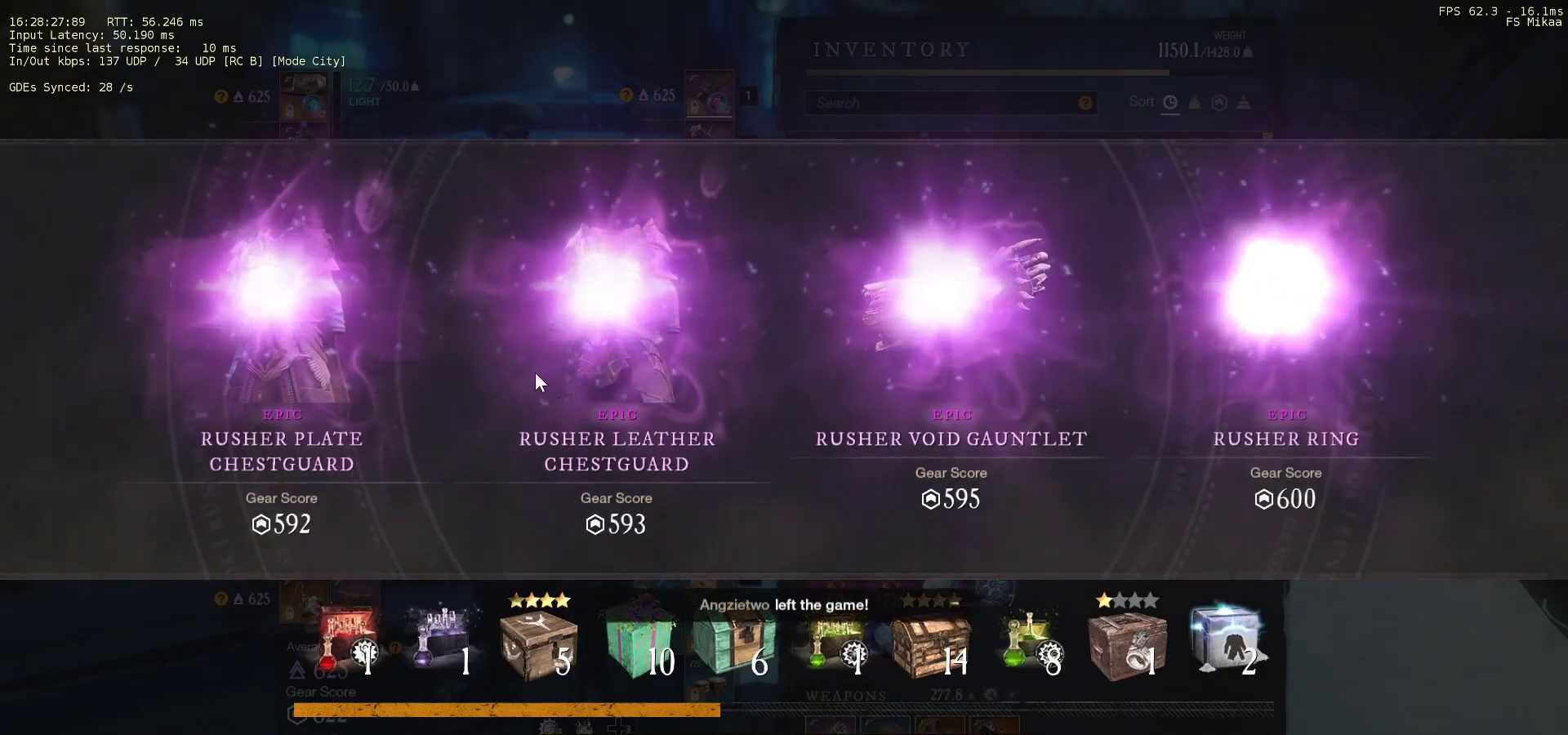
{"keys": [], "mouse": [], "events": []}